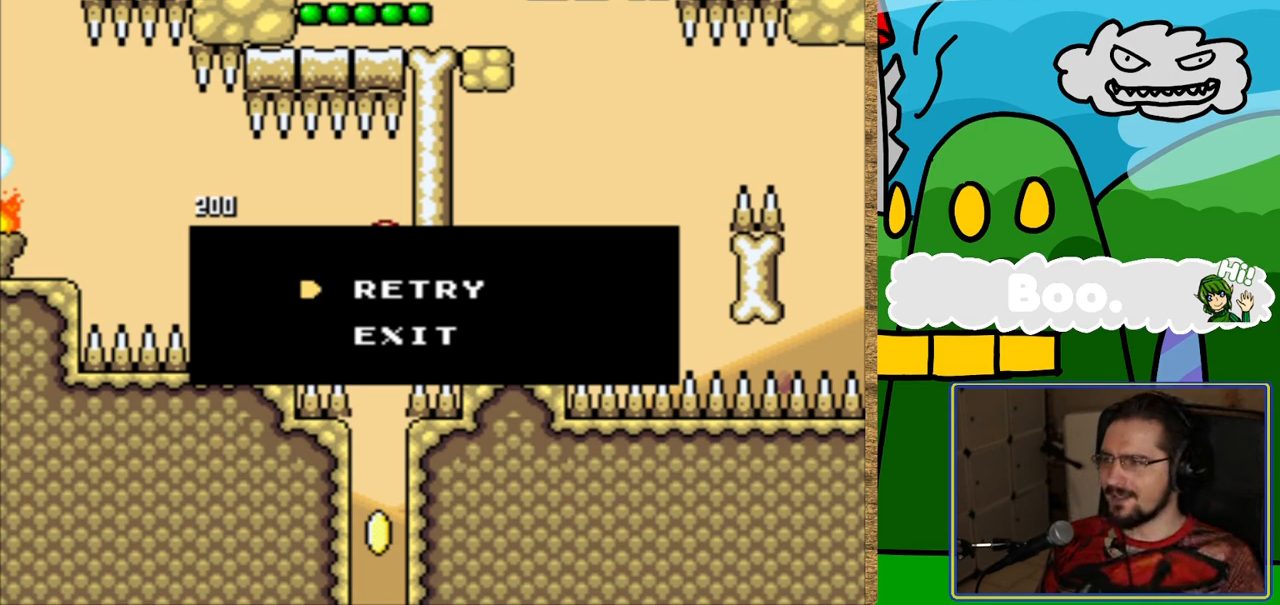
Gameplay with a controller (Nintendo layout); each line is a JSON object with the inputs held at the frame after it. "events" lists button and stick changes between this image and that frame as [ms after this image, input, new state], when the widget could be followed in between. Not read: L3 R3.
{"buttons": [], "events": [[302, "B", "down"], [403, "B", "up"]]}
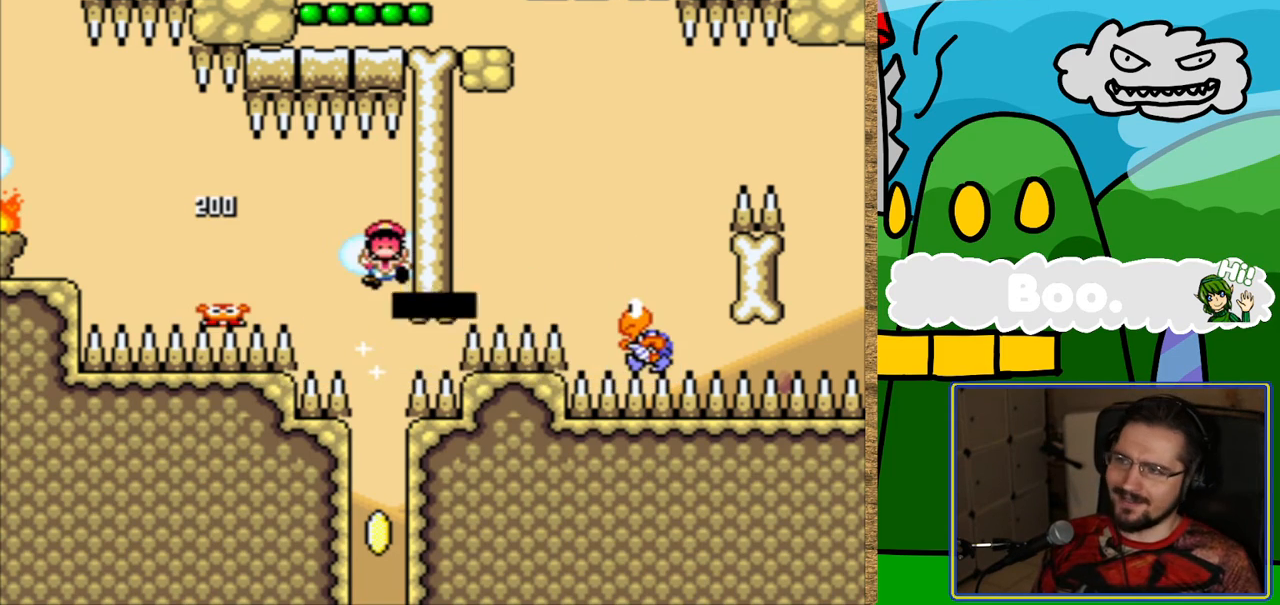
{"buttons": [], "events": []}
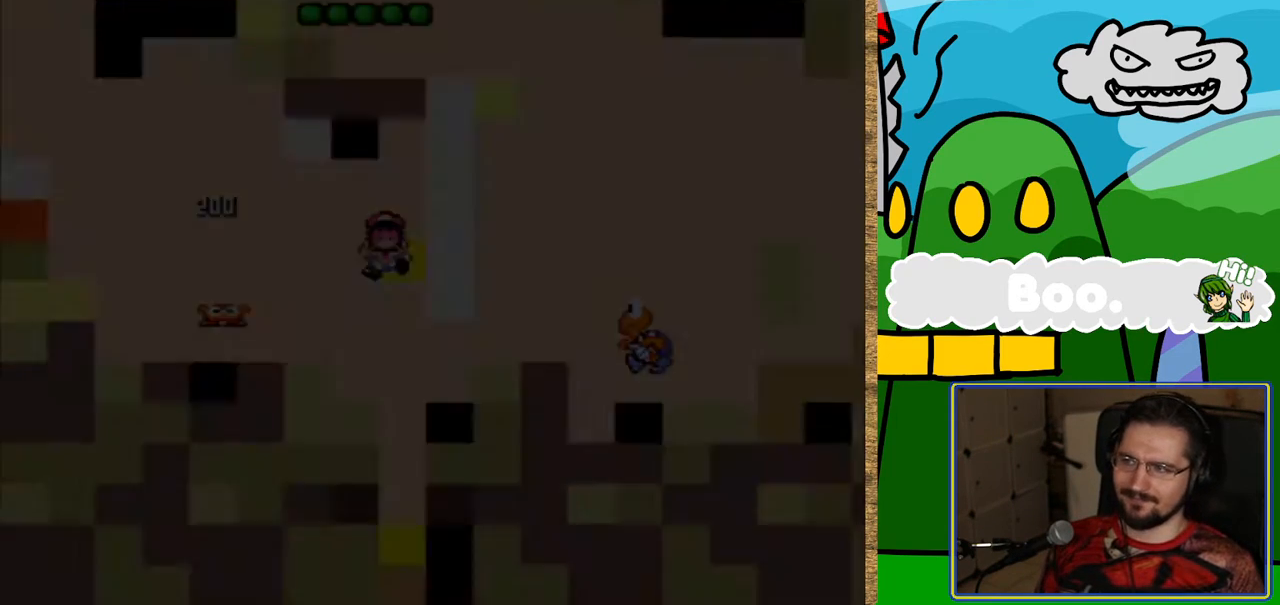
{"buttons": ["Y"], "events": [[420, "Y", "down"]]}
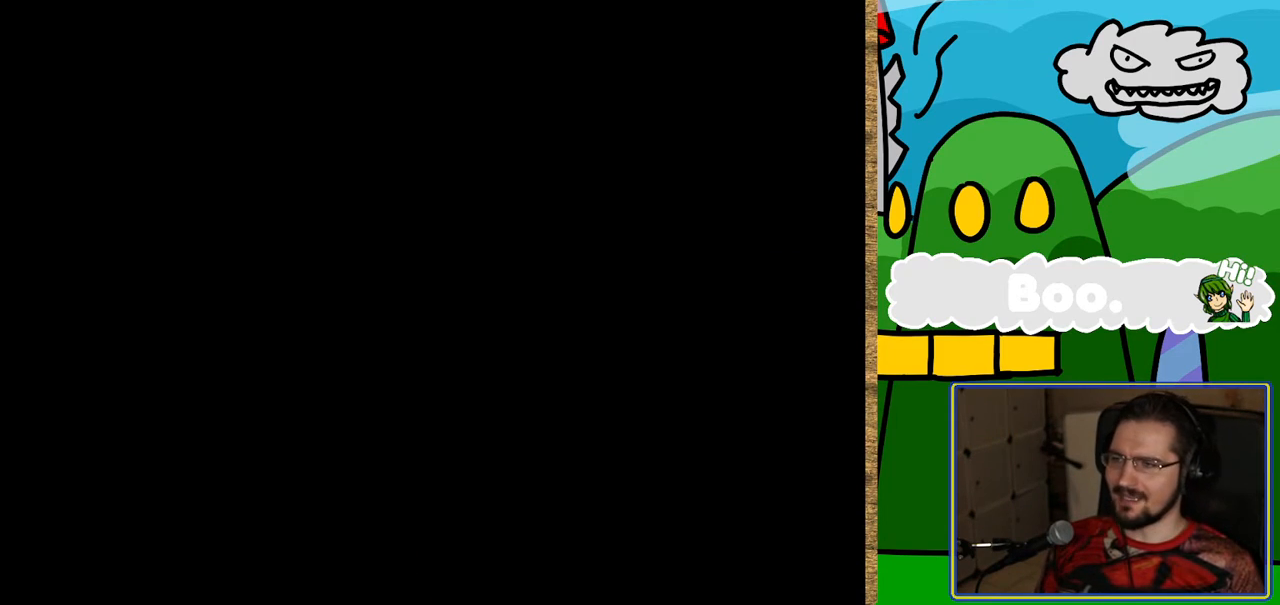
{"buttons": ["Y"], "events": []}
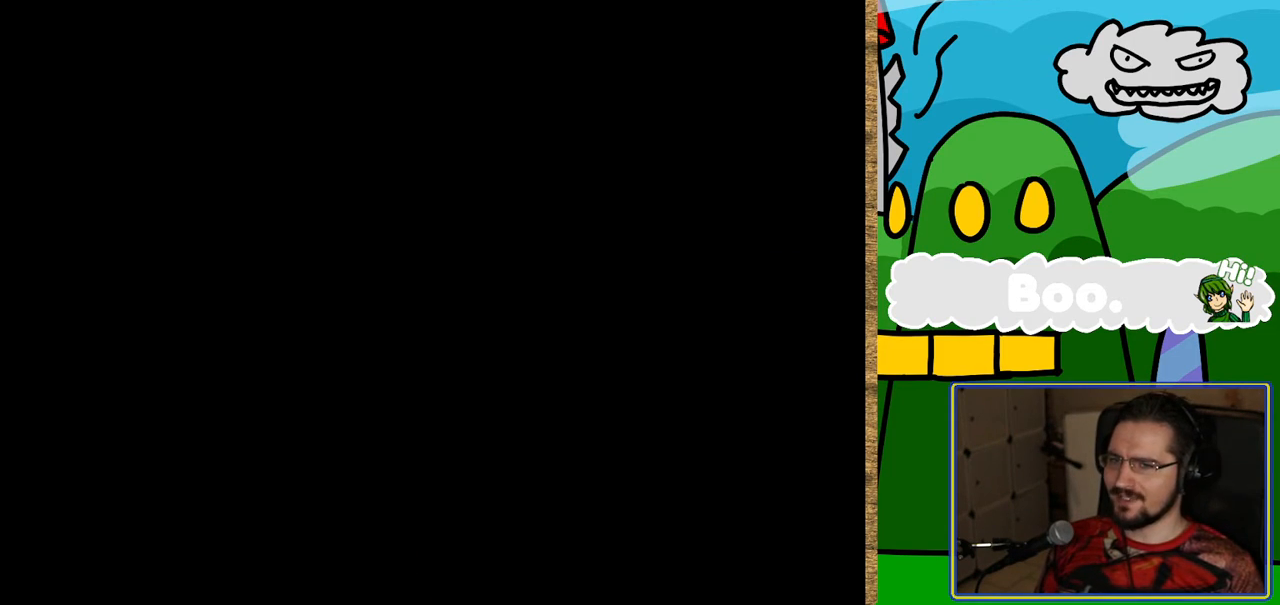
{"buttons": ["Y"], "events": []}
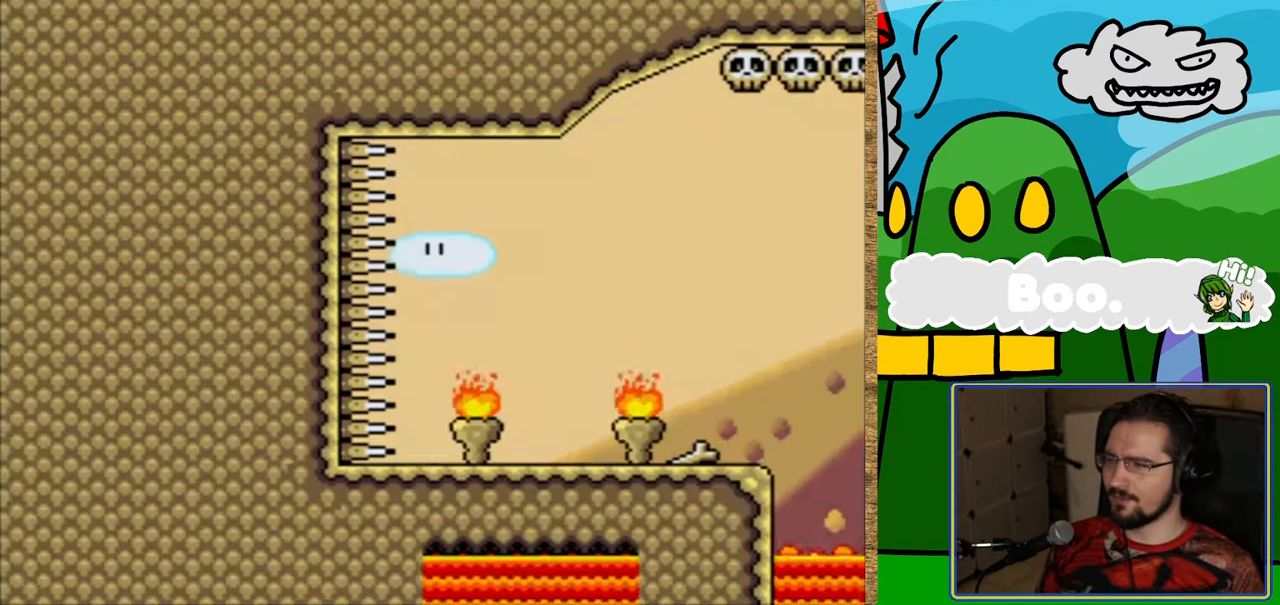
{"buttons": ["Y", "DPAD_RIGHT"], "events": [[252, "DPAD_RIGHT", "down"]]}
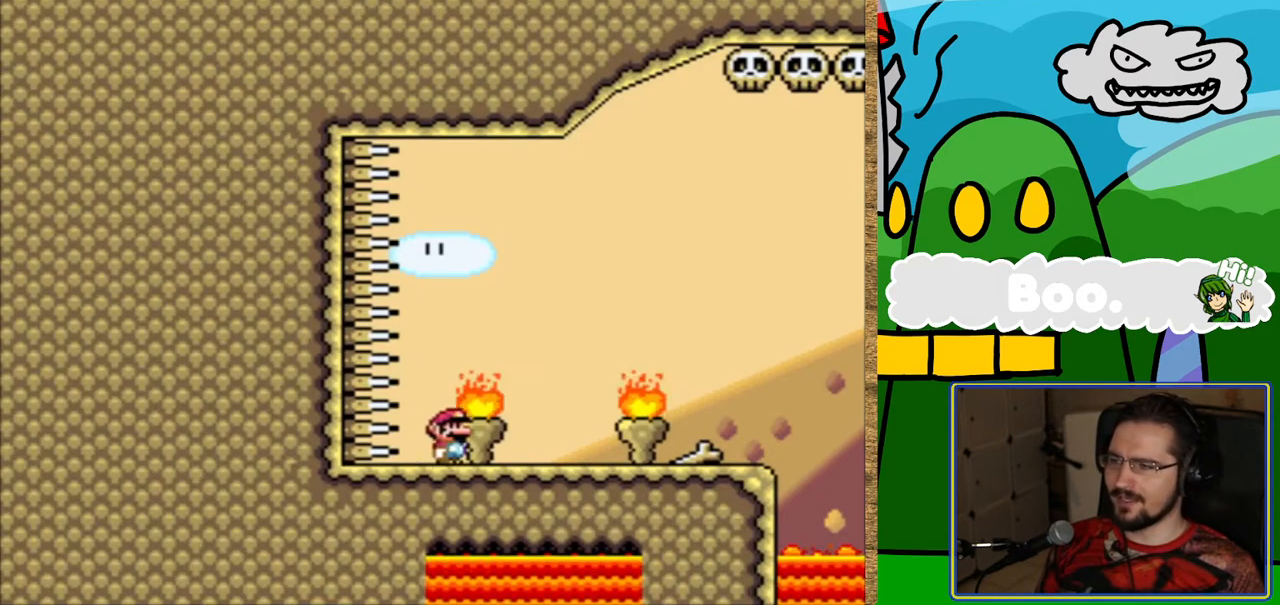
{"buttons": ["Y", "DPAD_RIGHT"], "events": []}
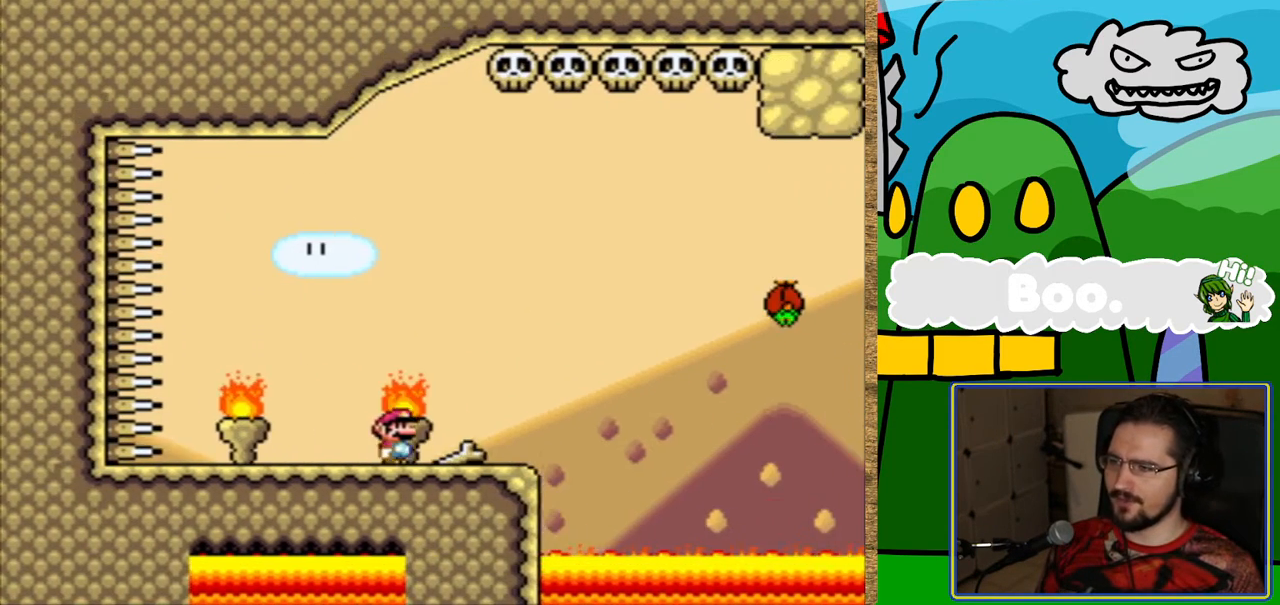
{"buttons": ["Y"], "events": [[168, "B", "down"], [504, "B", "up"], [504, "DPAD_RIGHT", "up"]]}
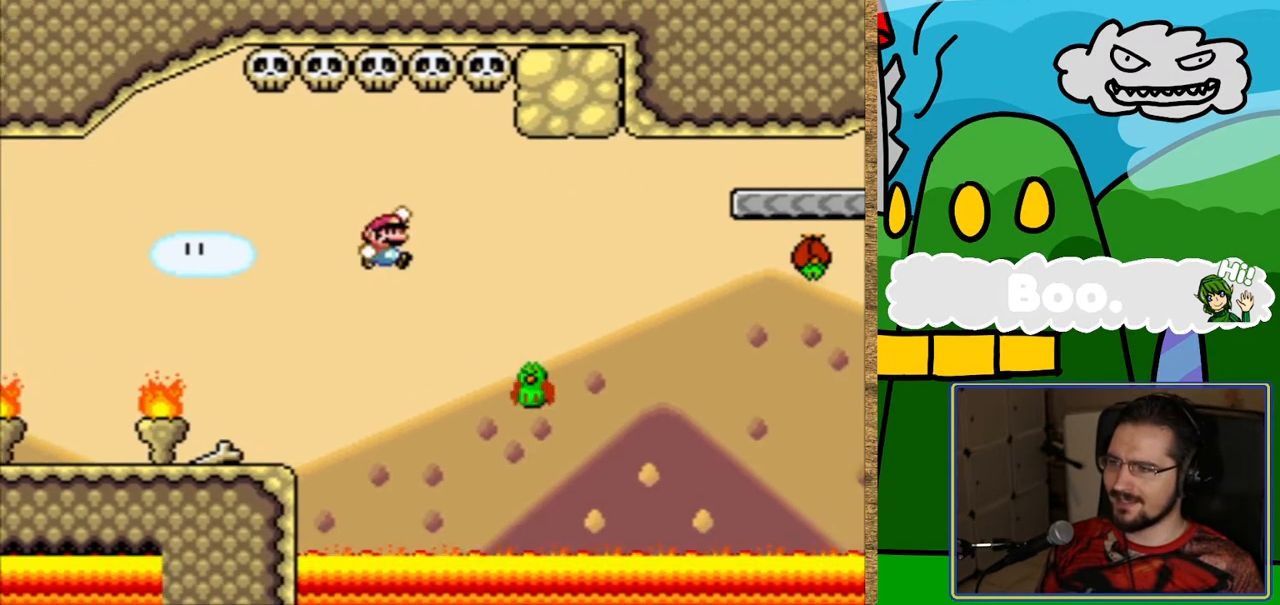
{"buttons": ["B", "Y"], "events": [[118, "DPAD_LEFT", "down"], [235, "DPAD_LEFT", "up"], [269, "B", "down"], [286, "DPAD_RIGHT", "down"], [420, "DPAD_RIGHT", "up"]]}
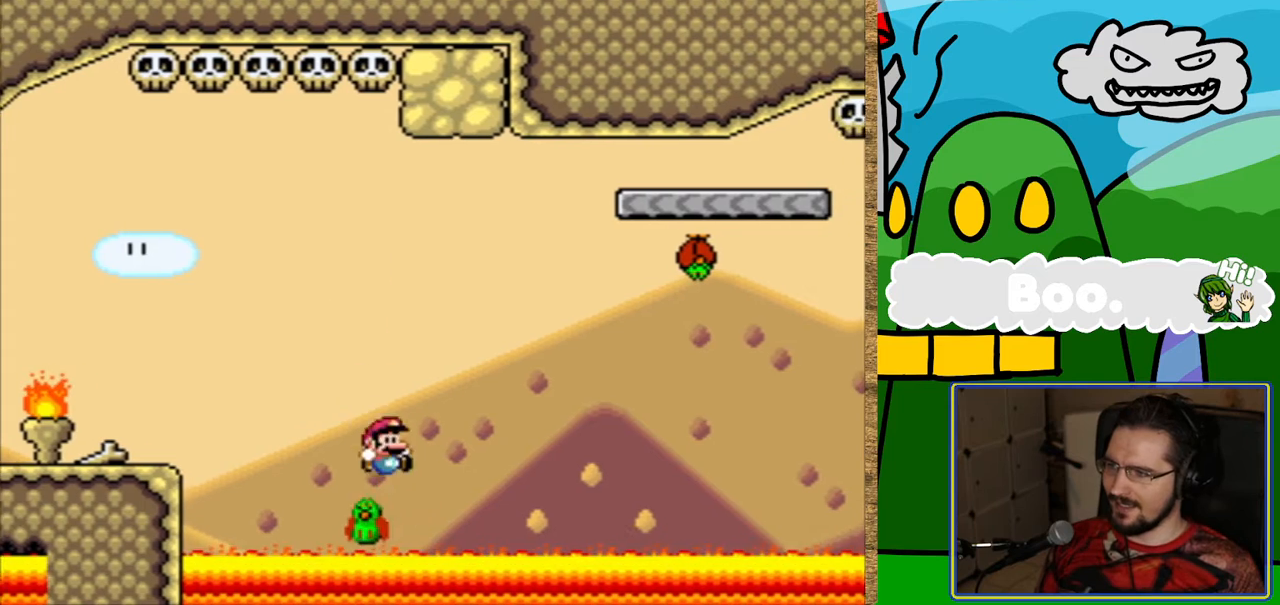
{"buttons": ["Y"], "events": [[67, "DPAD_RIGHT", "down"], [471, "B", "up"], [471, "DPAD_RIGHT", "up"]]}
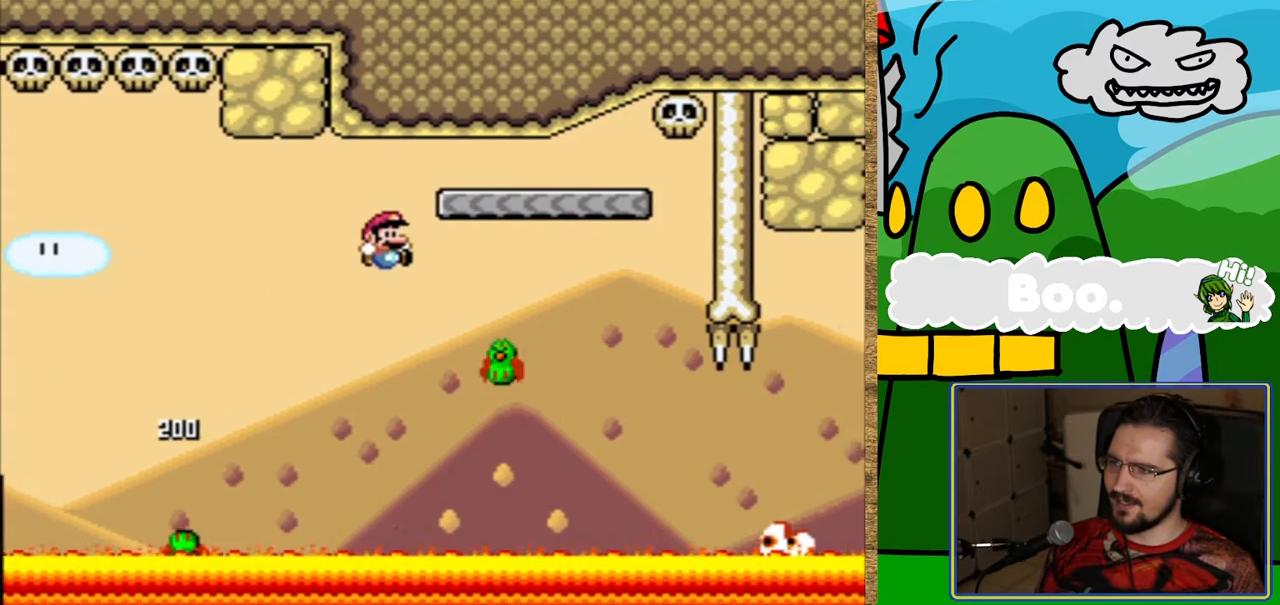
{"buttons": ["B", "Y"], "events": [[101, "B", "down"], [151, "DPAD_LEFT", "down"], [336, "DPAD_LEFT", "up"]]}
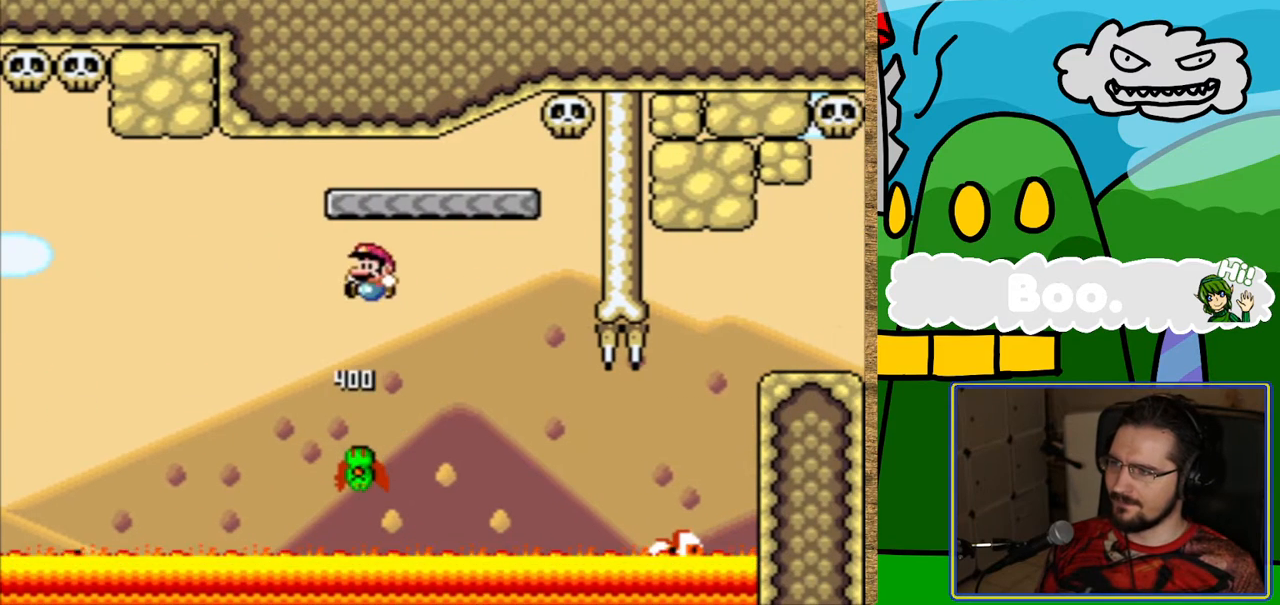
{"buttons": ["Y"], "events": [[135, "DPAD_RIGHT", "down"], [252, "B", "up"], [252, "DPAD_RIGHT", "up"]]}
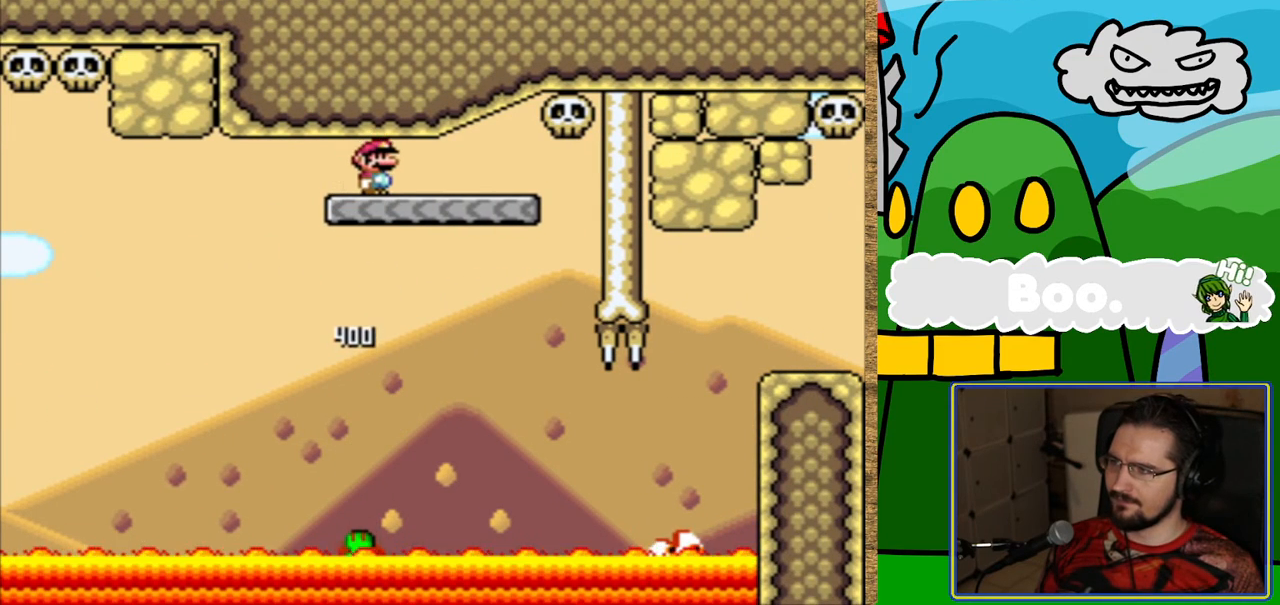
{"buttons": ["Y"], "events": []}
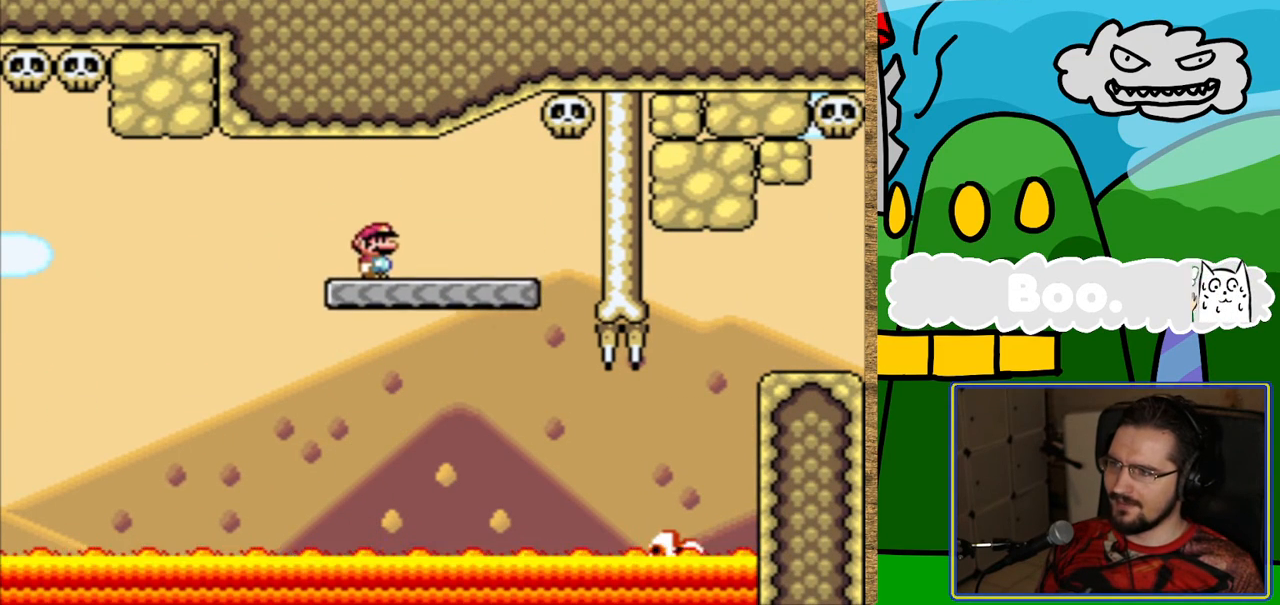
{"buttons": ["Y", "DPAD_RIGHT"], "events": [[51, "DPAD_RIGHT", "down"], [353, "L1", "down"], [454, "L1", "up"]]}
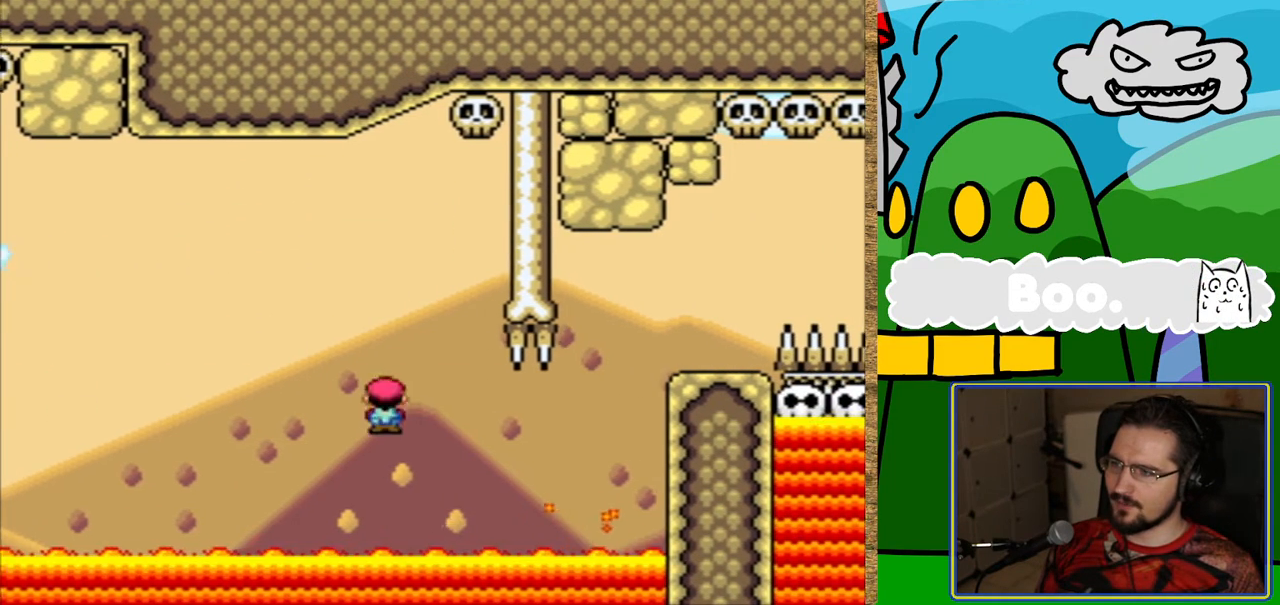
{"buttons": ["Y", "L1", "DPAD_RIGHT"], "events": [[152, "DPAD_RIGHT", "up"], [320, "L1", "down"], [420, "DPAD_RIGHT", "down"]]}
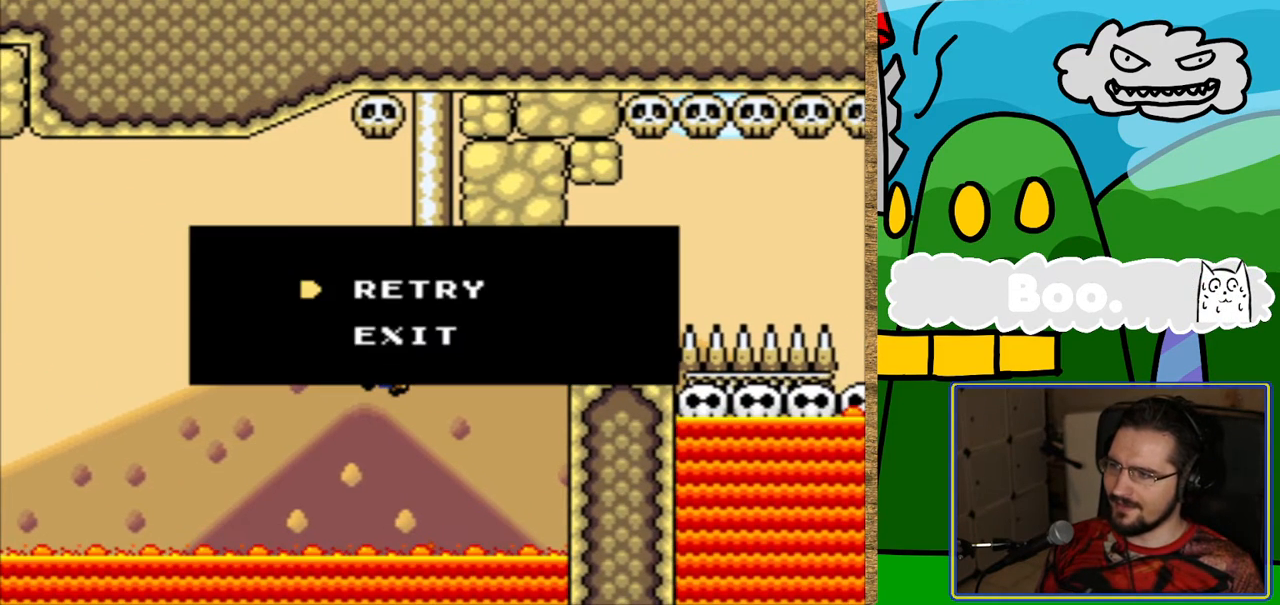
{"buttons": [], "events": [[17, "L1", "up"], [51, "DPAD_RIGHT", "up"], [101, "Y", "up"], [320, "B", "down"], [437, "B", "up"]]}
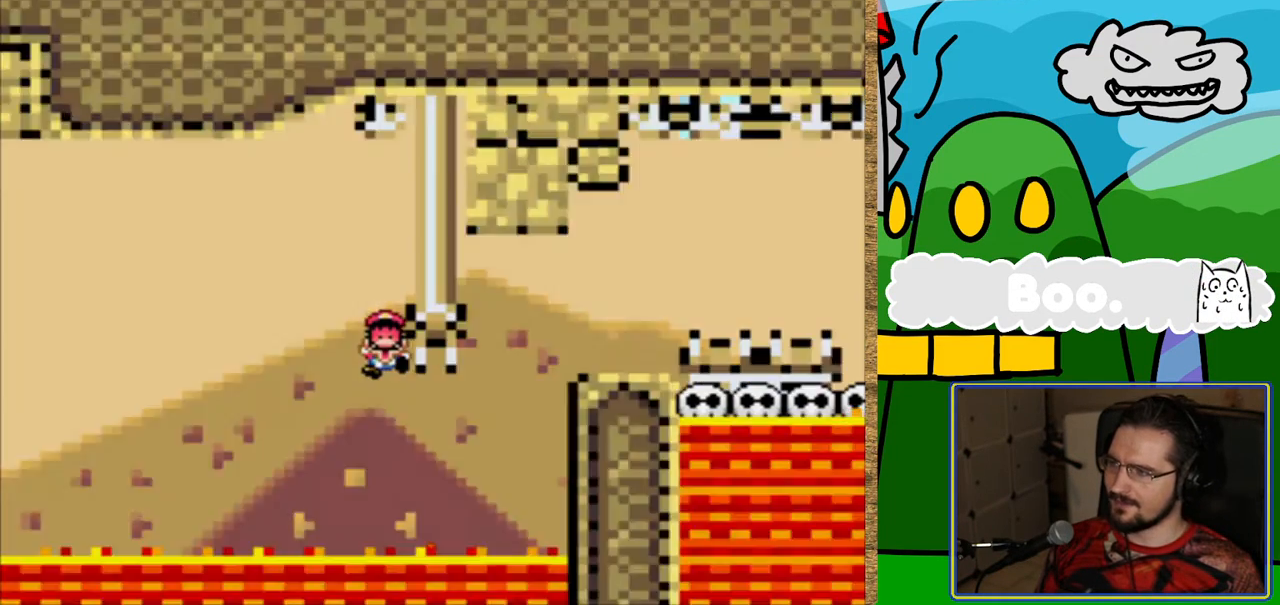
{"buttons": ["B"], "events": [[67, "B", "down"], [168, "B", "up"], [268, "B", "down"], [386, "B", "up"], [470, "B", "down"]]}
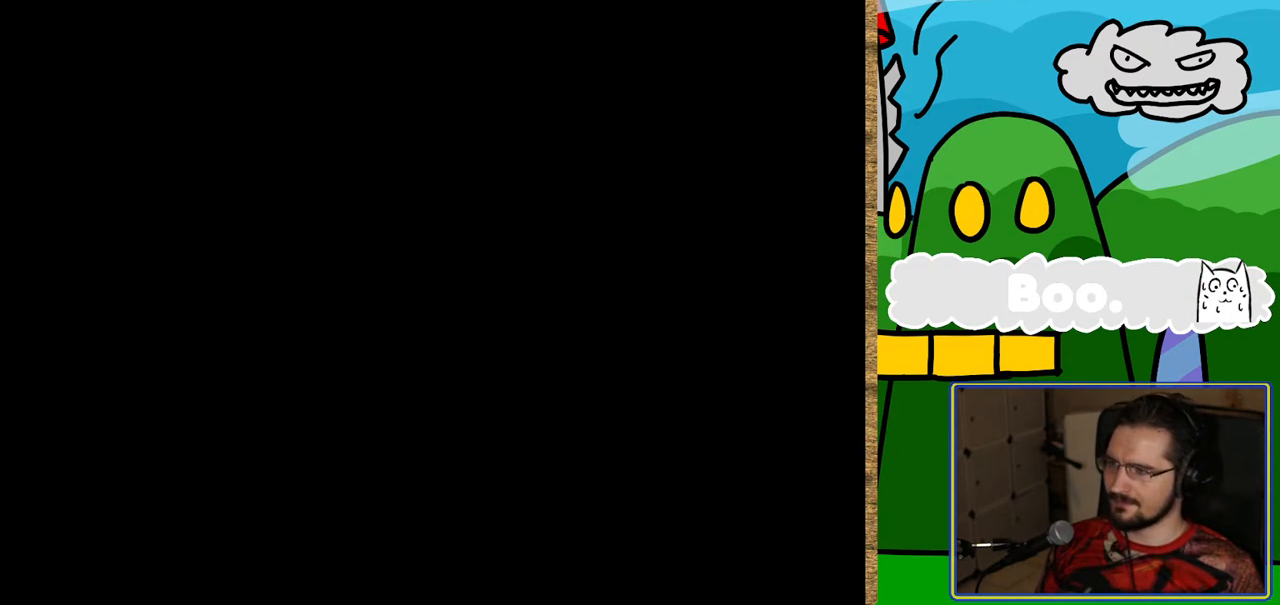
{"buttons": ["Y", "DPAD_RIGHT"], "events": [[50, "B", "up"], [151, "Y", "down"], [504, "DPAD_RIGHT", "down"]]}
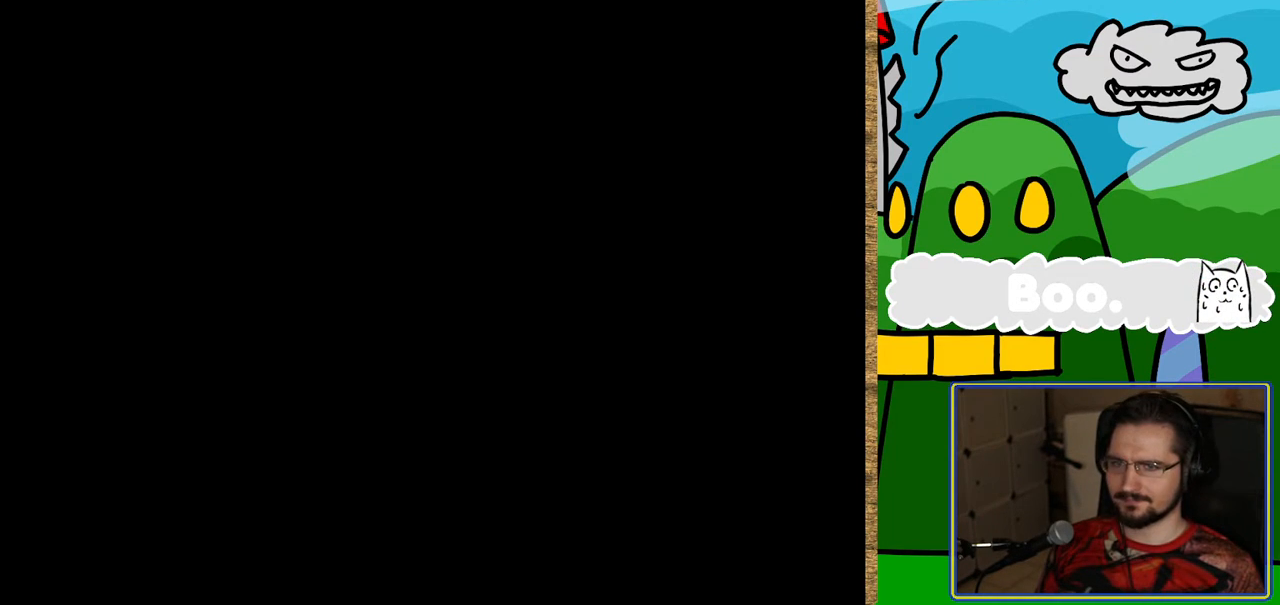
{"buttons": ["Y", "DPAD_RIGHT"], "events": []}
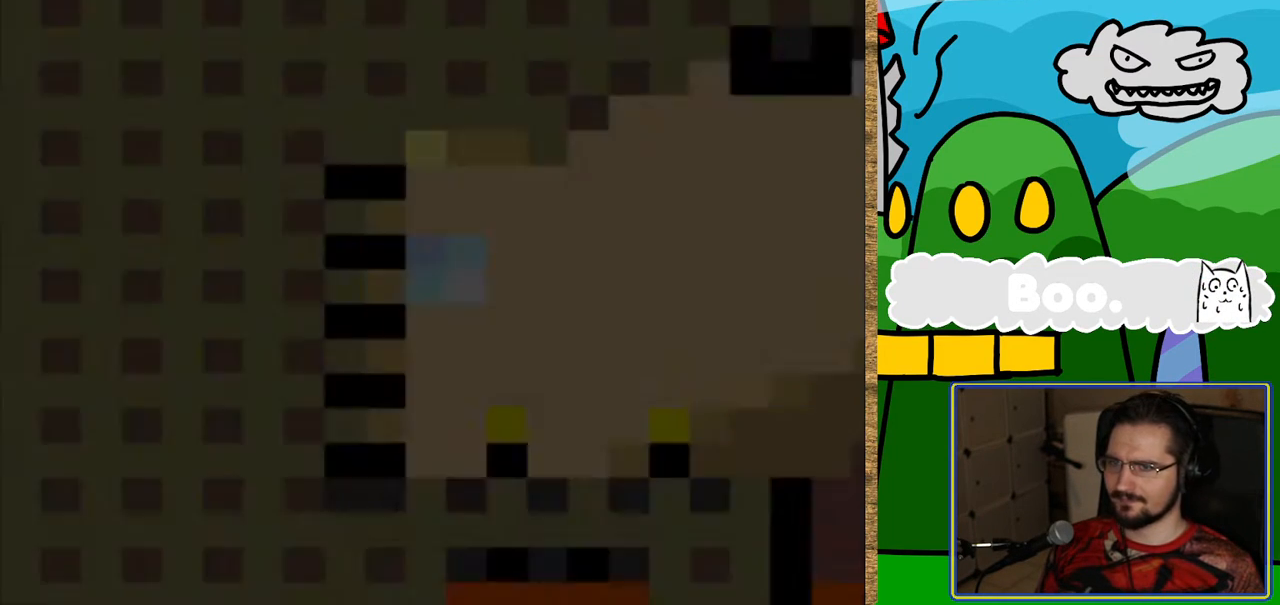
{"buttons": ["Y", "DPAD_RIGHT"], "events": []}
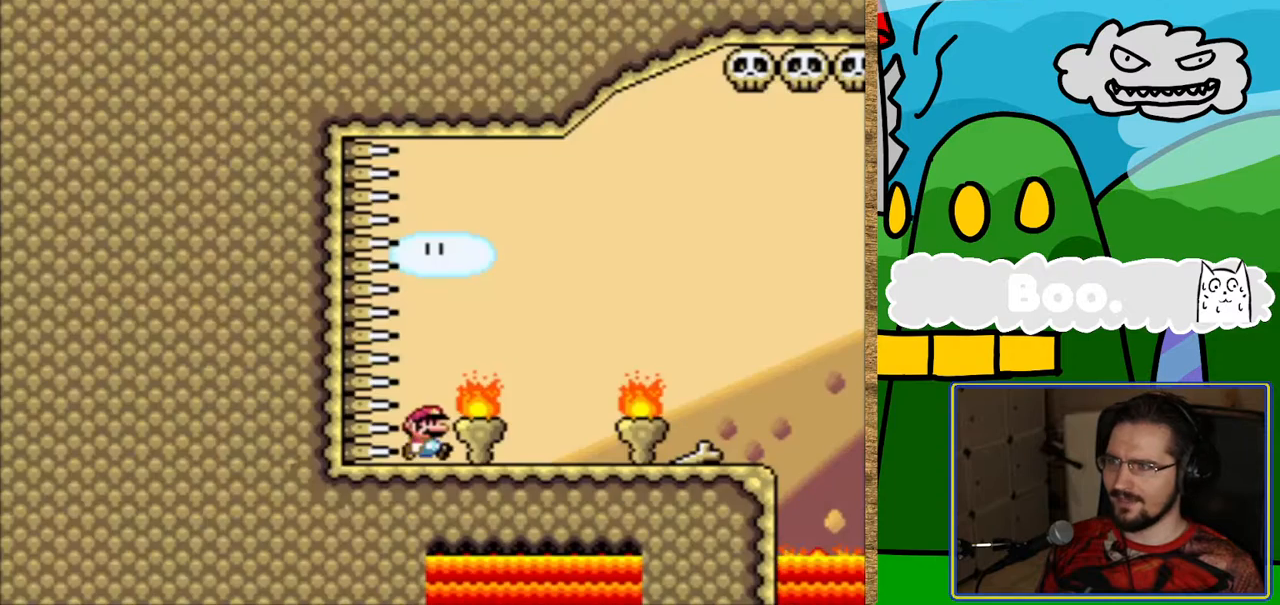
{"buttons": ["Y", "DPAD_RIGHT"], "events": []}
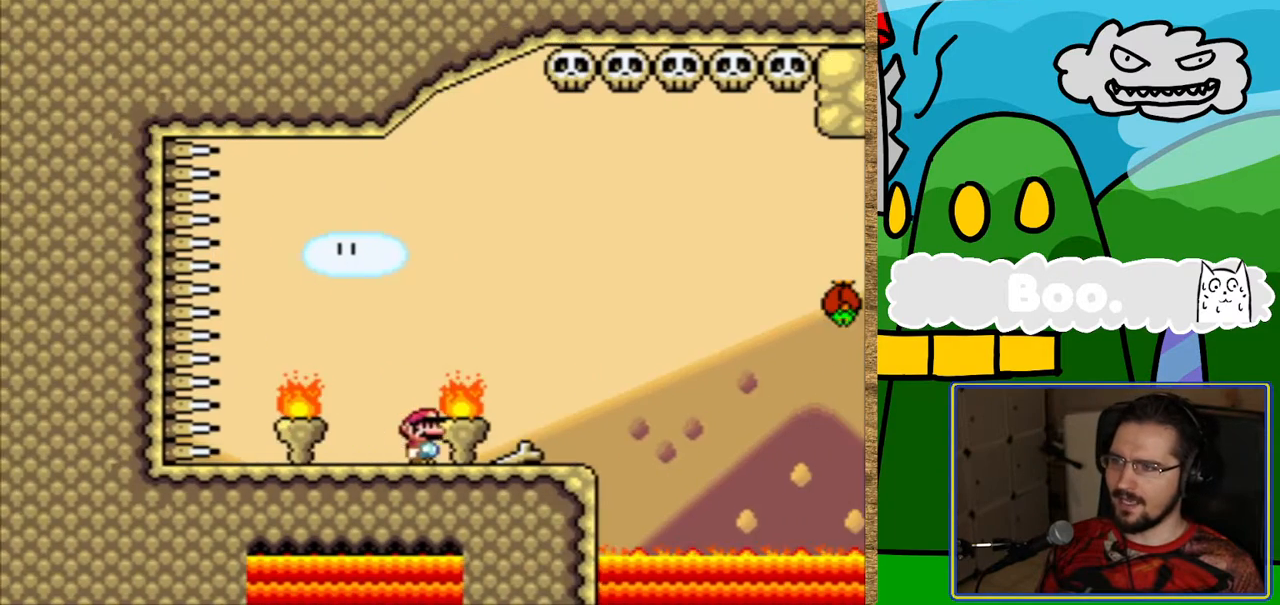
{"buttons": ["Y", "DPAD_RIGHT"], "events": [[252, "B", "down"], [437, "B", "up"]]}
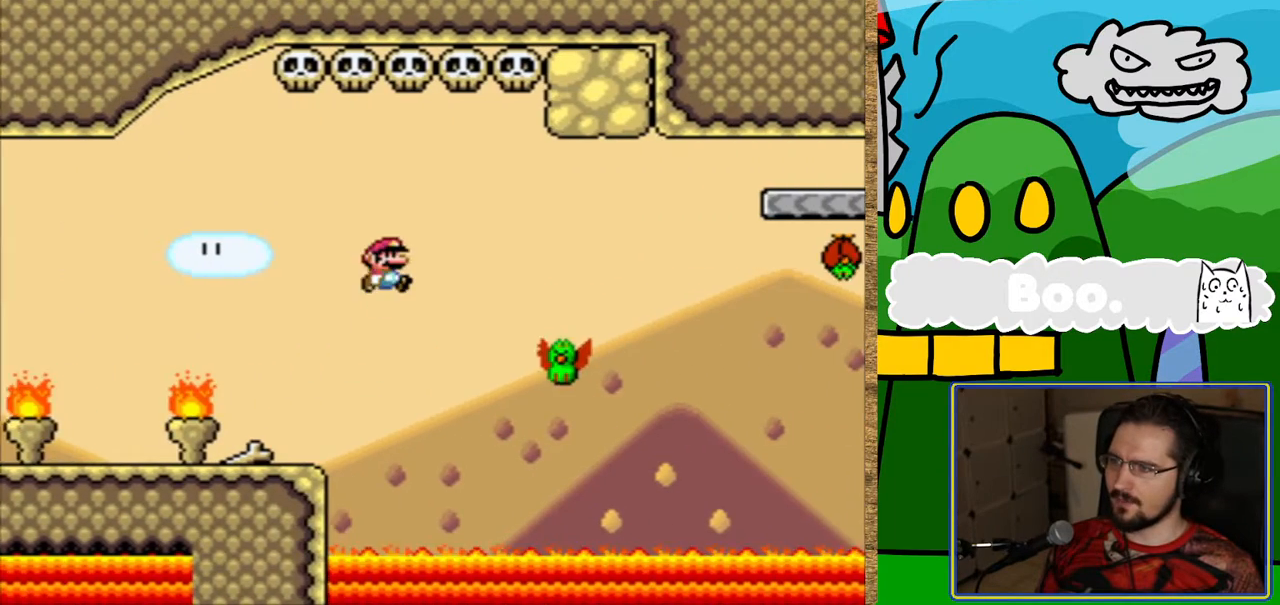
{"buttons": ["B", "Y", "DPAD_RIGHT"], "events": [[67, "DPAD_RIGHT", "up"], [218, "DPAD_LEFT", "down"], [235, "B", "down"], [319, "DPAD_LEFT", "up"], [369, "DPAD_RIGHT", "down"]]}
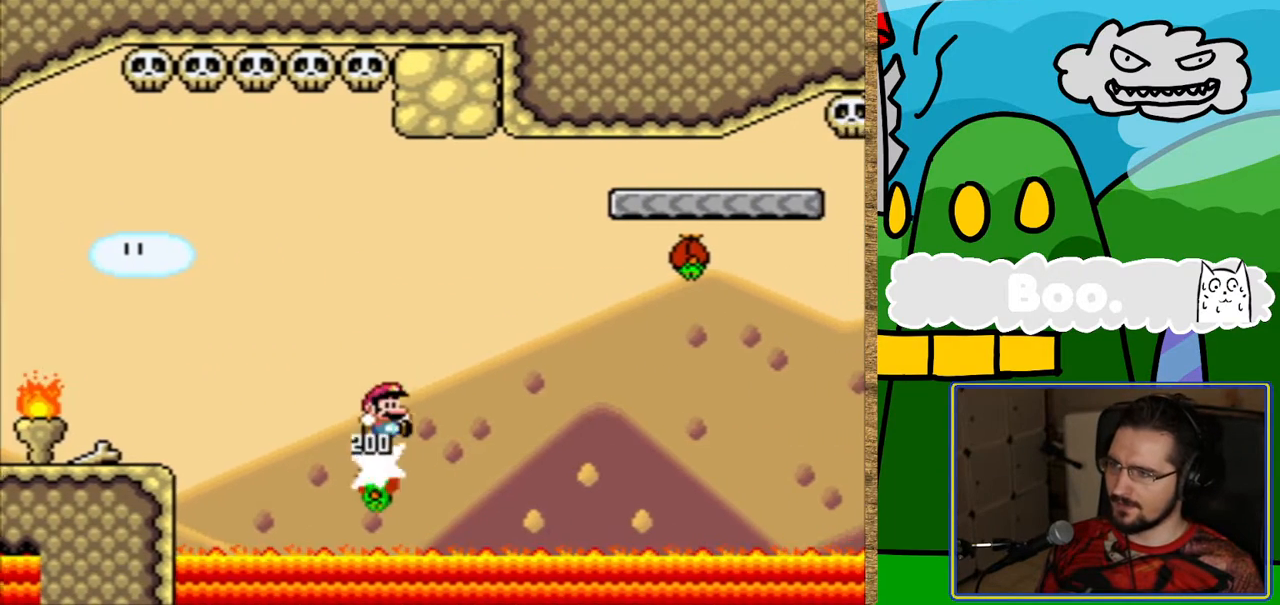
{"buttons": ["Y"], "events": [[268, "B", "up"], [453, "DPAD_RIGHT", "up"]]}
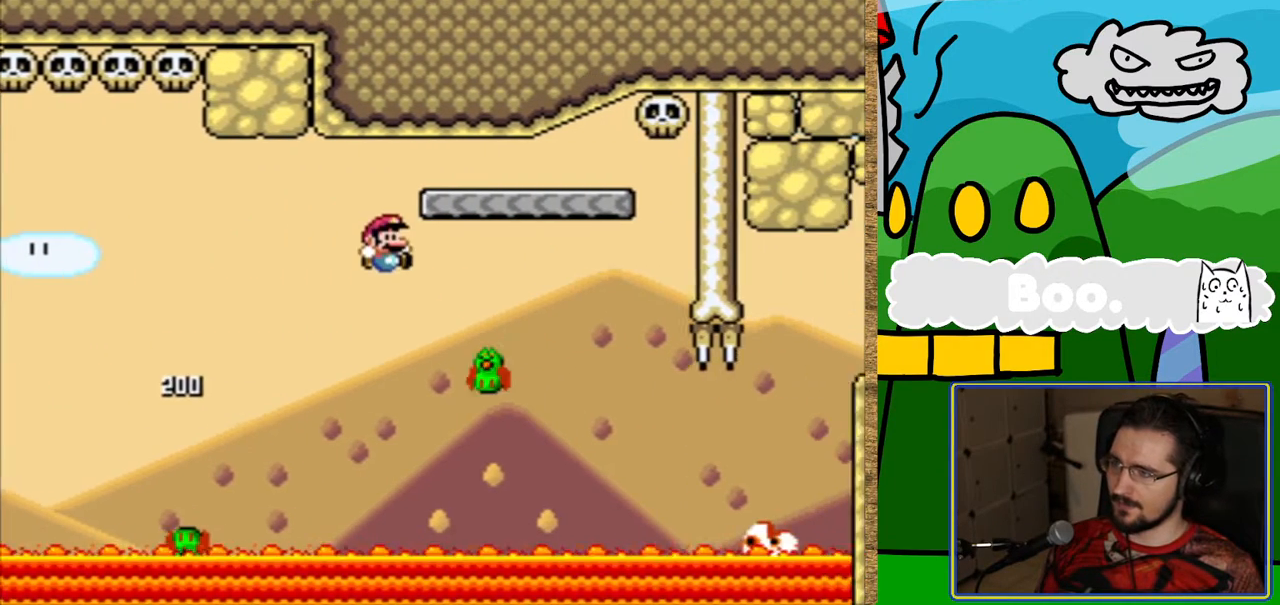
{"buttons": ["B", "Y"], "events": [[33, "B", "down"], [101, "DPAD_LEFT", "down"], [252, "DPAD_LEFT", "up"]]}
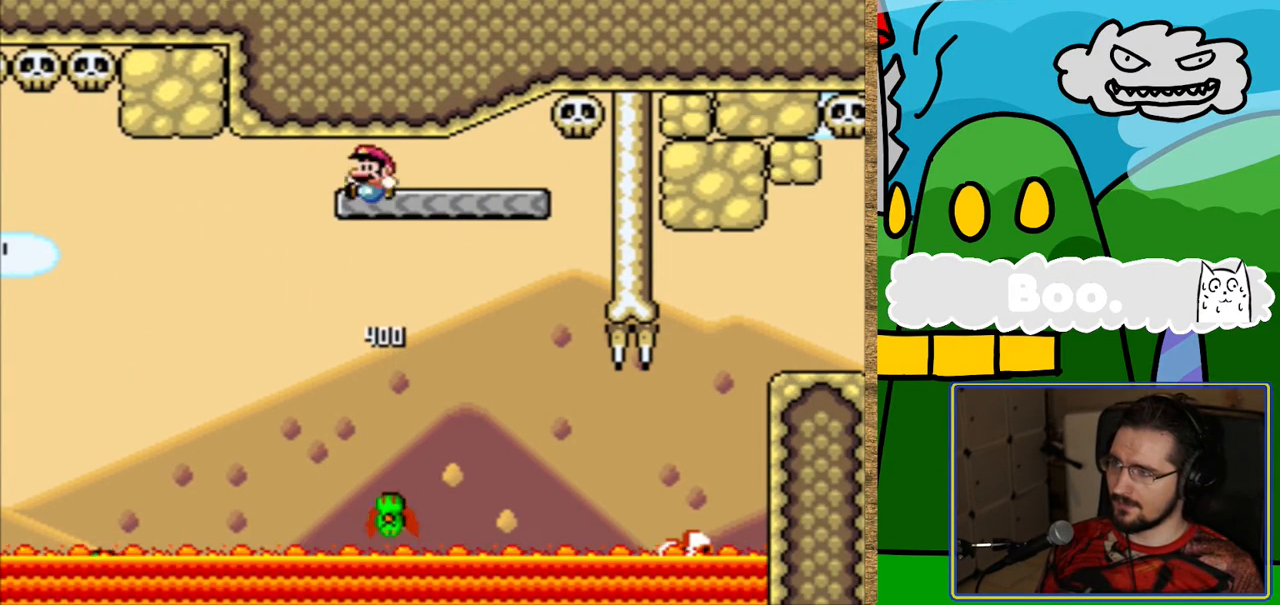
{"buttons": ["Y"], "events": [[33, "DPAD_RIGHT", "down"], [67, "B", "up"], [101, "DPAD_RIGHT", "up"]]}
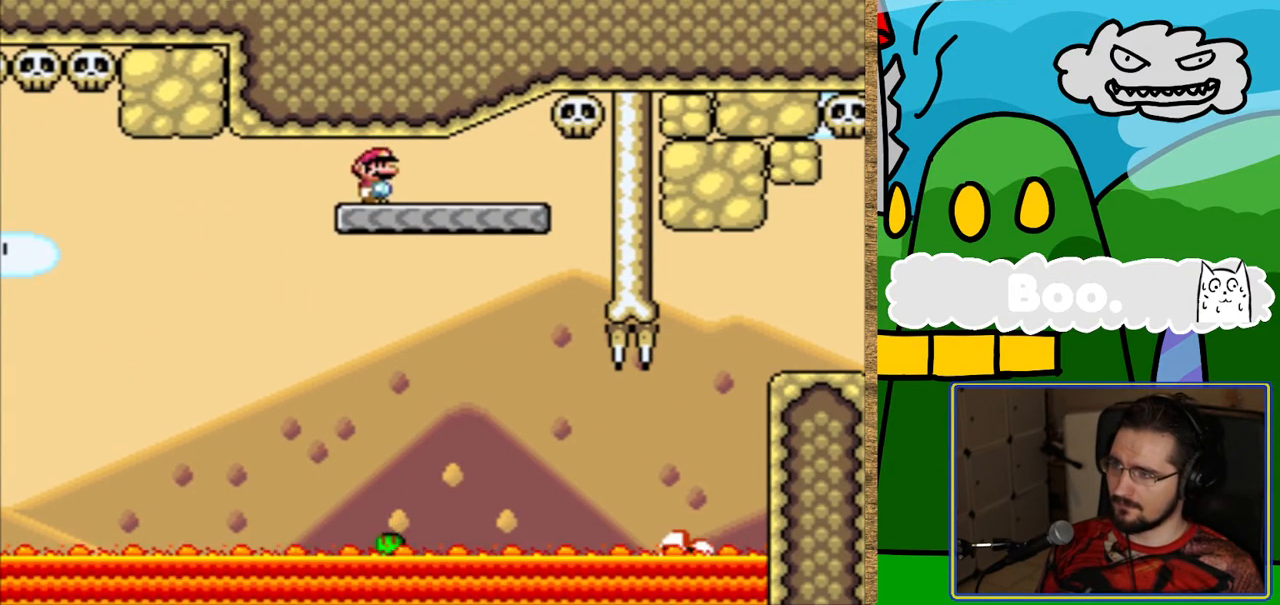
{"buttons": ["Y"], "events": [[269, "DPAD_RIGHT", "down"], [437, "DPAD_RIGHT", "up"]]}